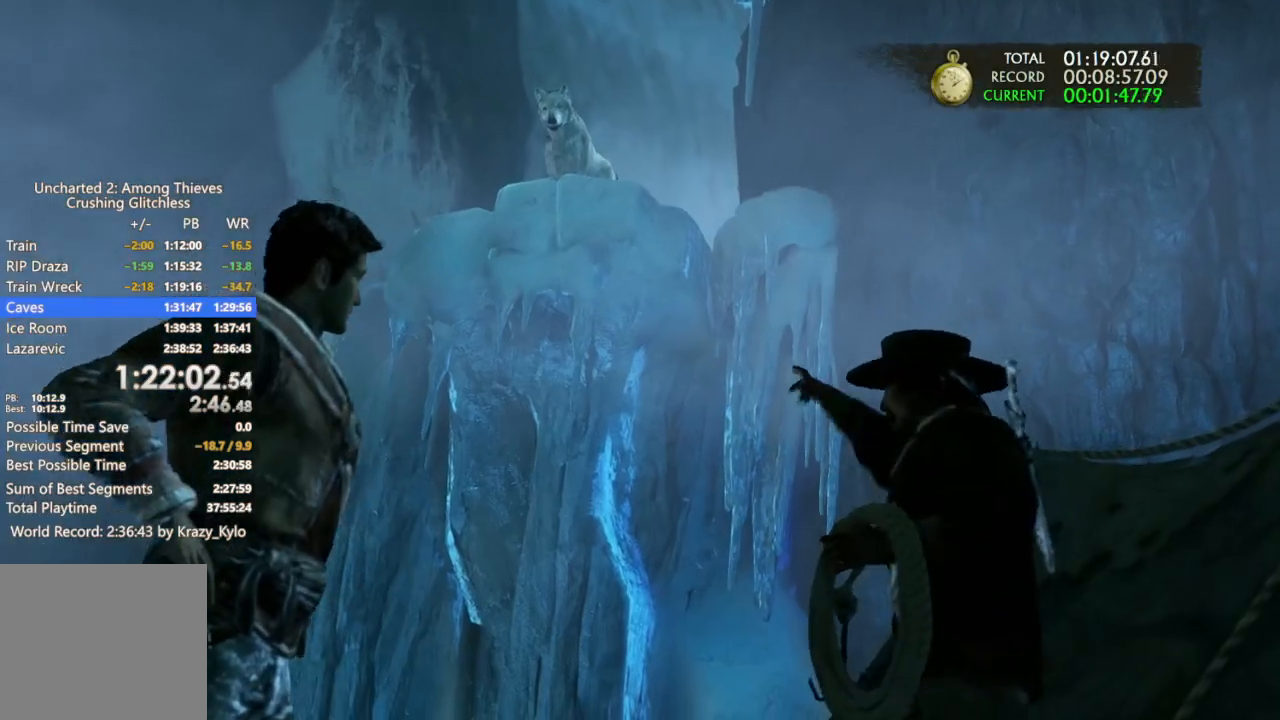
Gameplay with a controller (PlayStation layout); each line is a JSON object with the inputs held at the frame after it. "events" lists button and stick changes between this image and that frame as [ms after this image, input, new state], when the widget could be followed in between. Not read: CROSS.
{"buttons": [], "left_stick": "up-left", "right_stick": "center", "events": []}
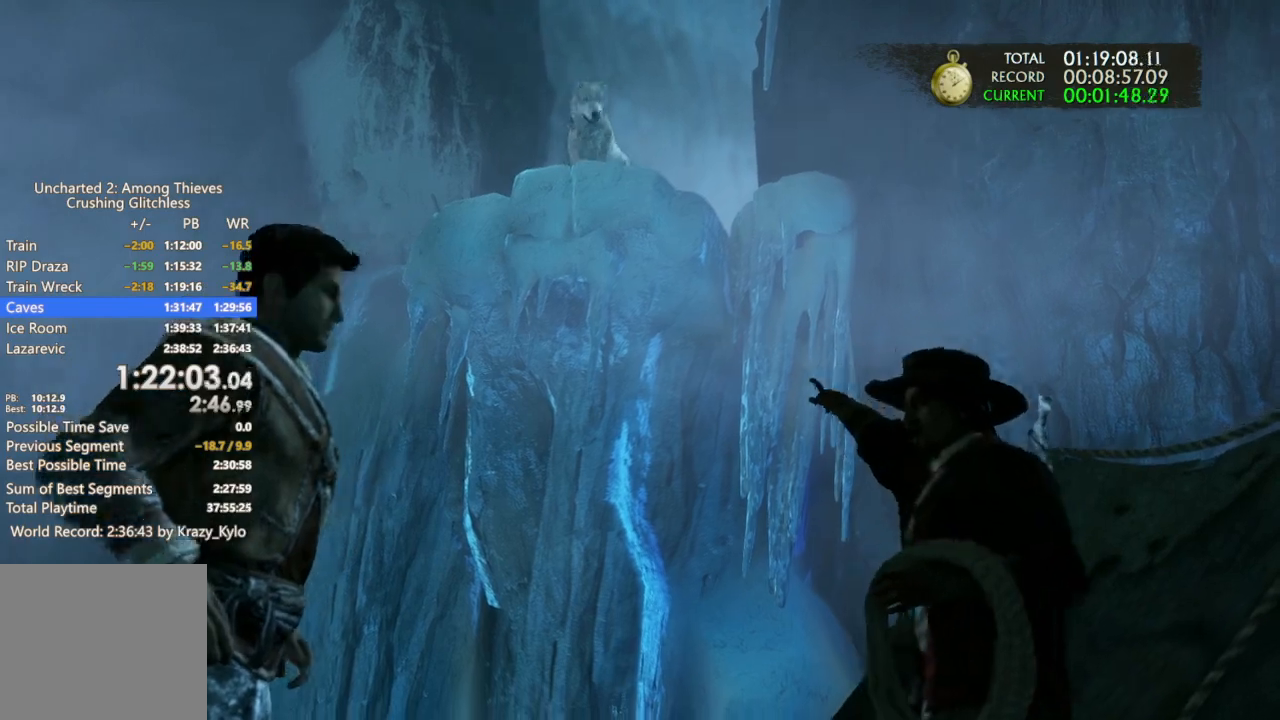
{"buttons": [], "left_stick": "up-left", "right_stick": "center", "events": []}
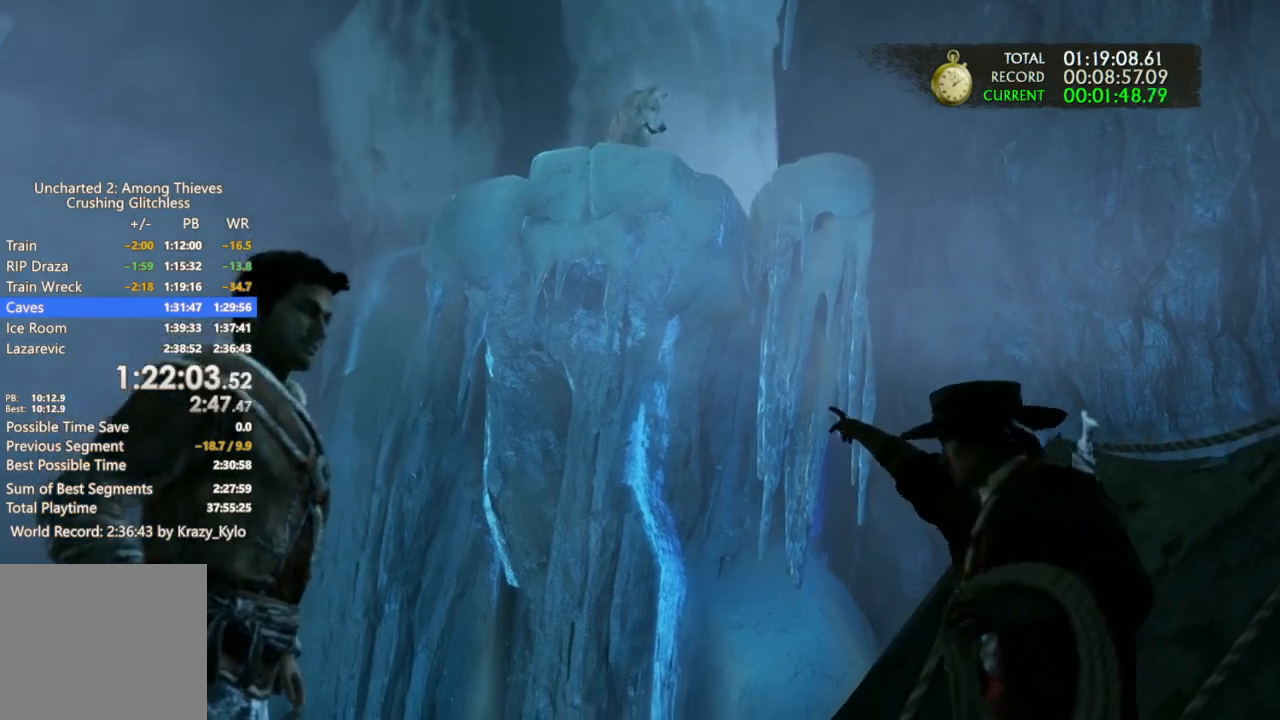
{"buttons": [], "left_stick": "up-left", "right_stick": "center", "events": []}
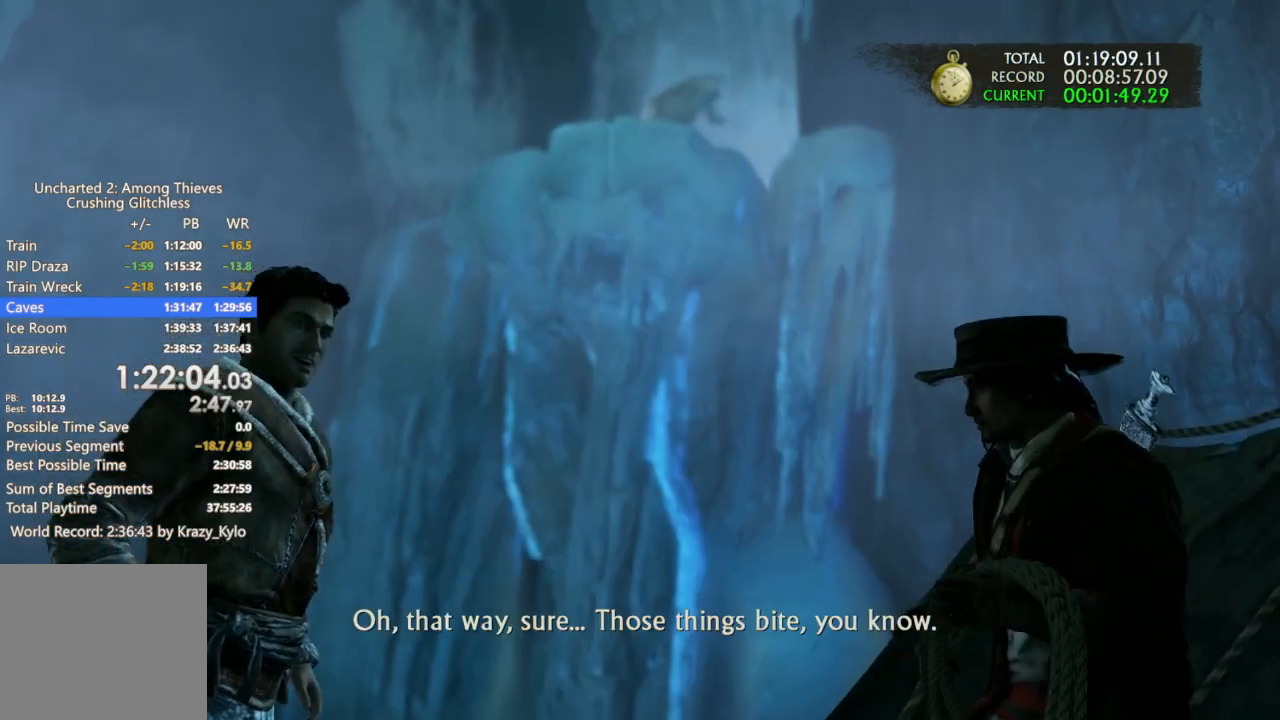
{"buttons": [], "left_stick": "up-left", "right_stick": "center", "events": []}
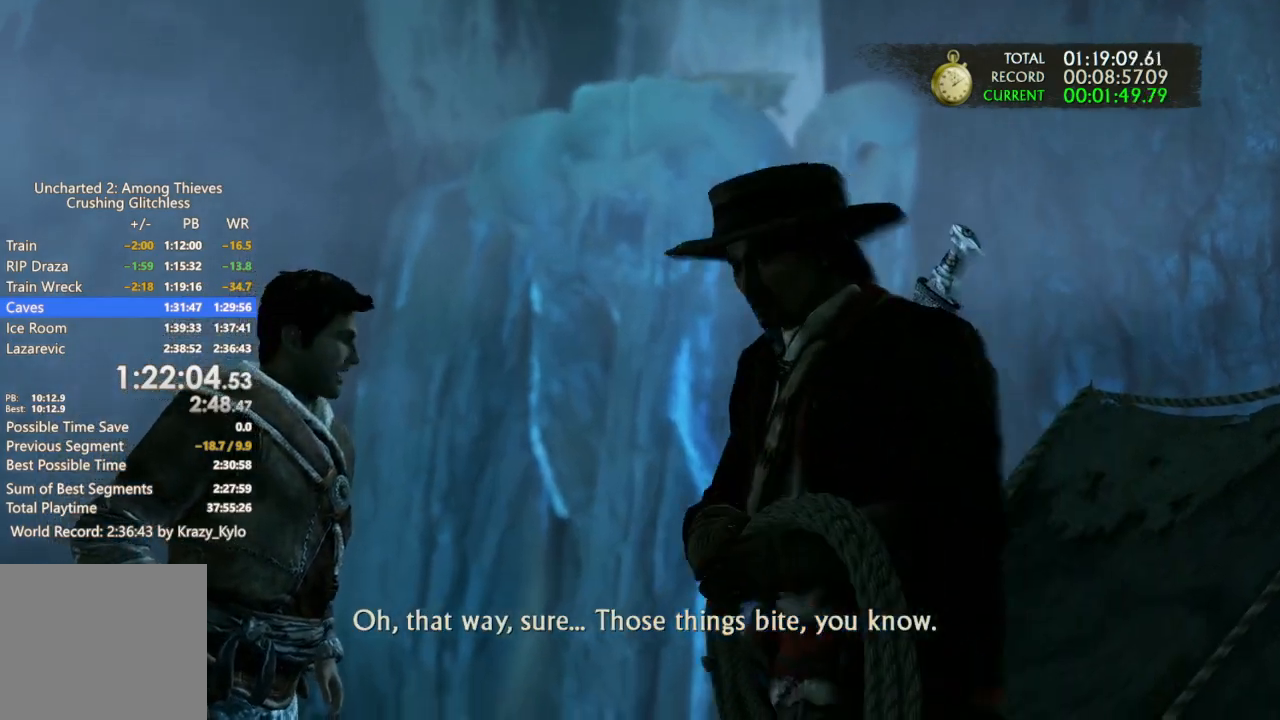
{"buttons": [], "left_stick": "up-left", "right_stick": "center", "events": []}
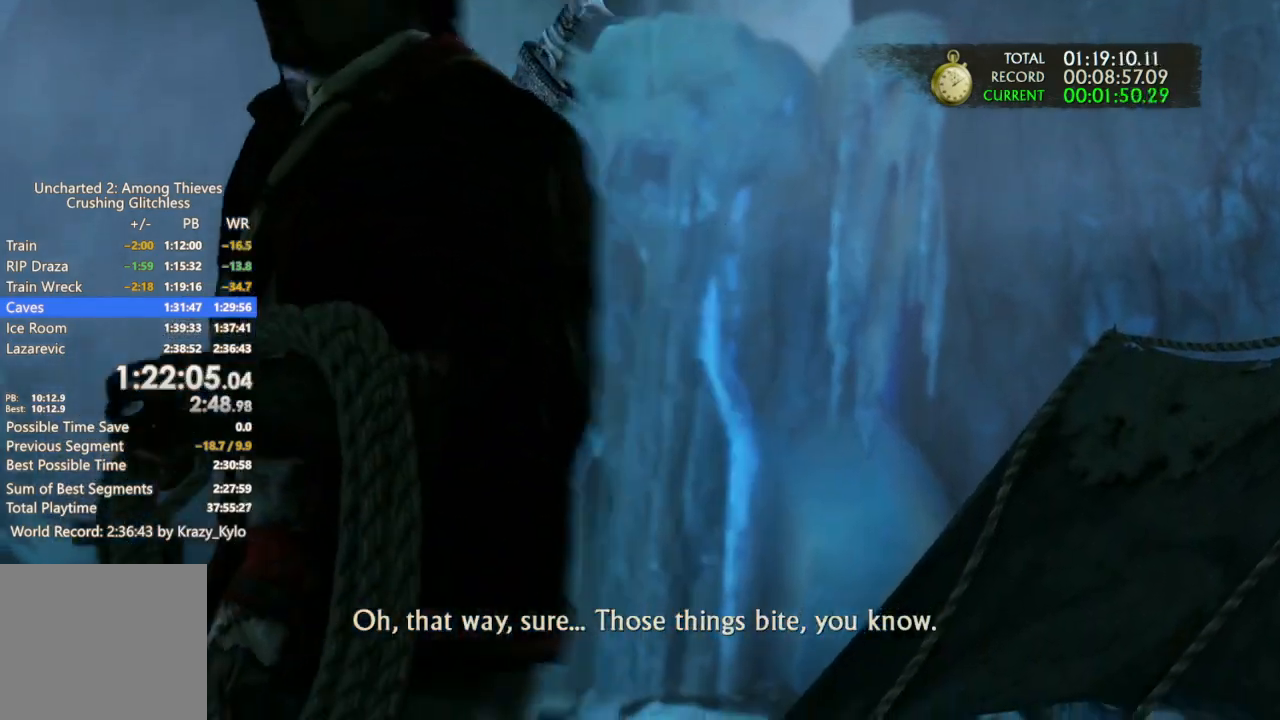
{"buttons": [], "left_stick": "center", "right_stick": "center", "events": [[267, "left_stick", "left"], [500, "left_stick", "center"]]}
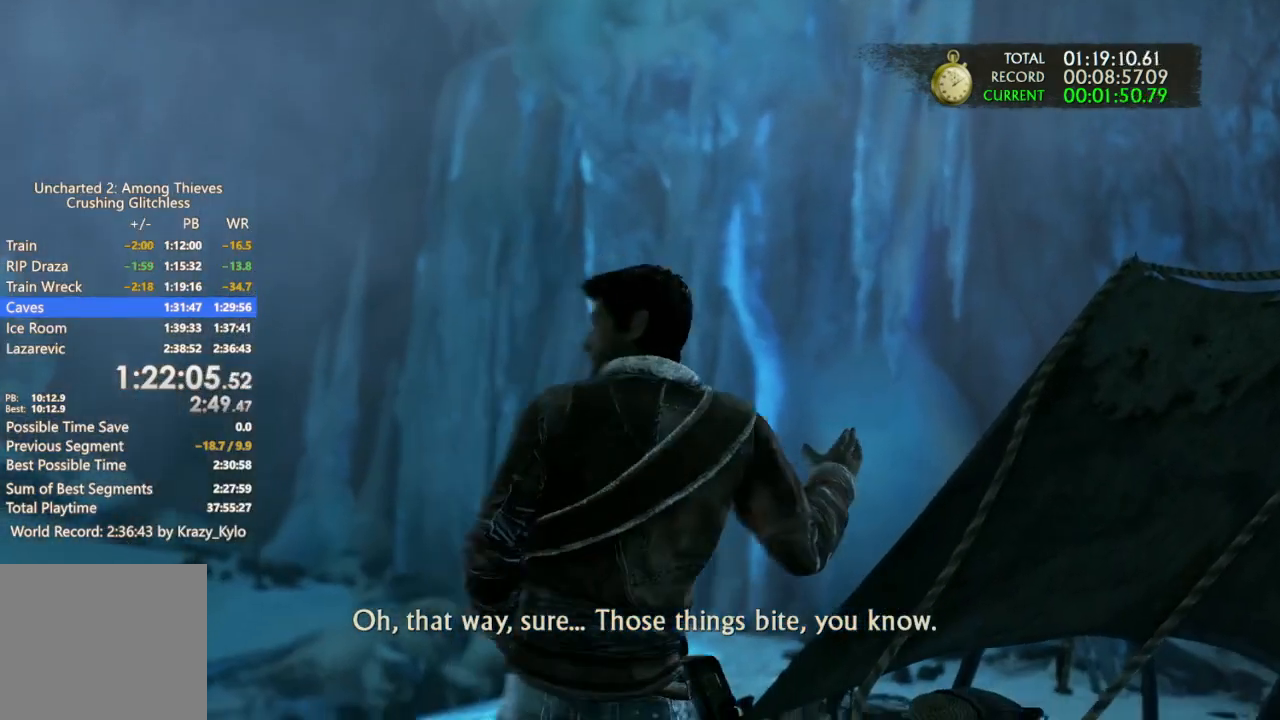
{"buttons": [], "left_stick": "up-left", "right_stick": "center", "events": [[433, "left_stick", "up-left"]]}
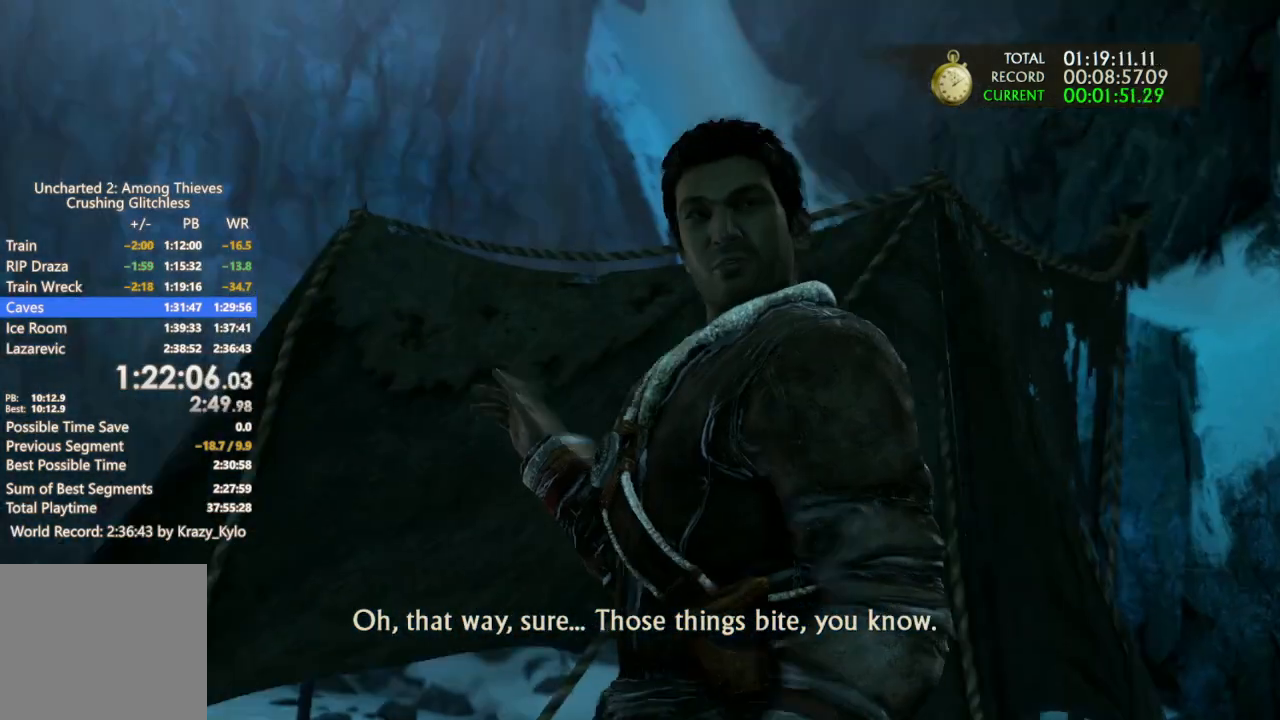
{"buttons": [], "left_stick": "up-left", "right_stick": "center", "events": []}
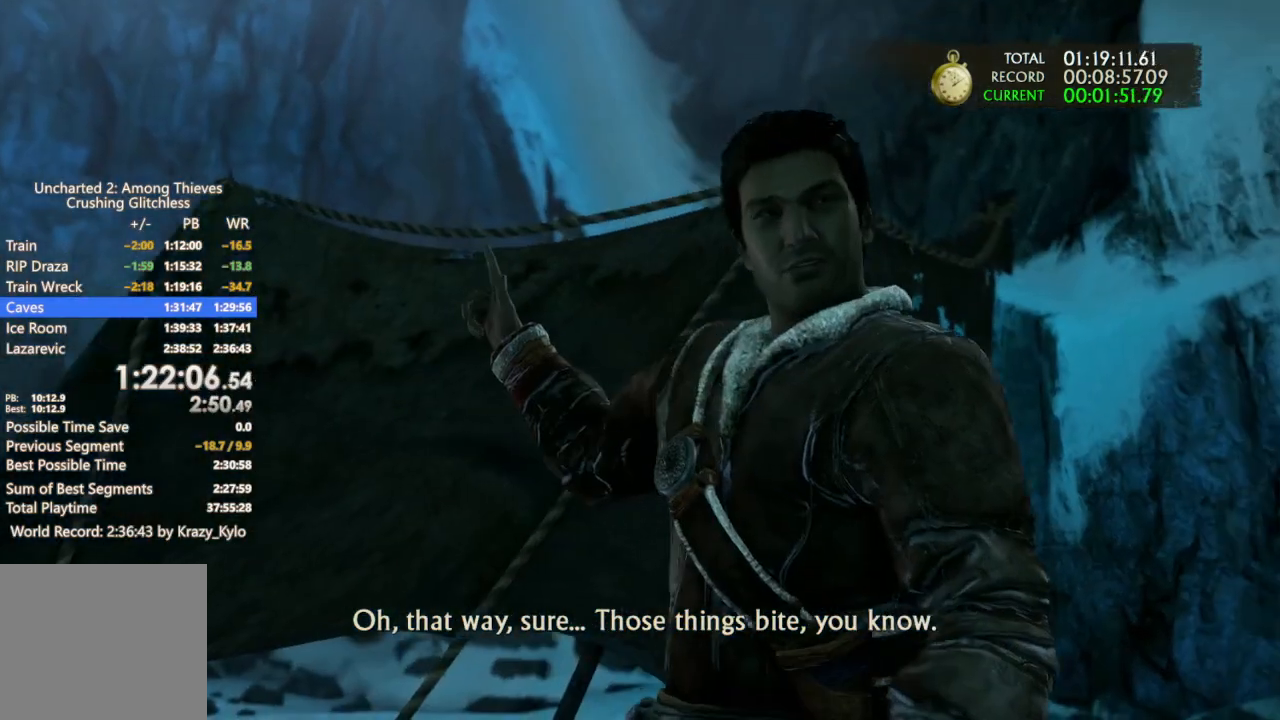
{"buttons": [], "left_stick": "left", "right_stick": "center", "events": [[100, "left_stick", "left"]]}
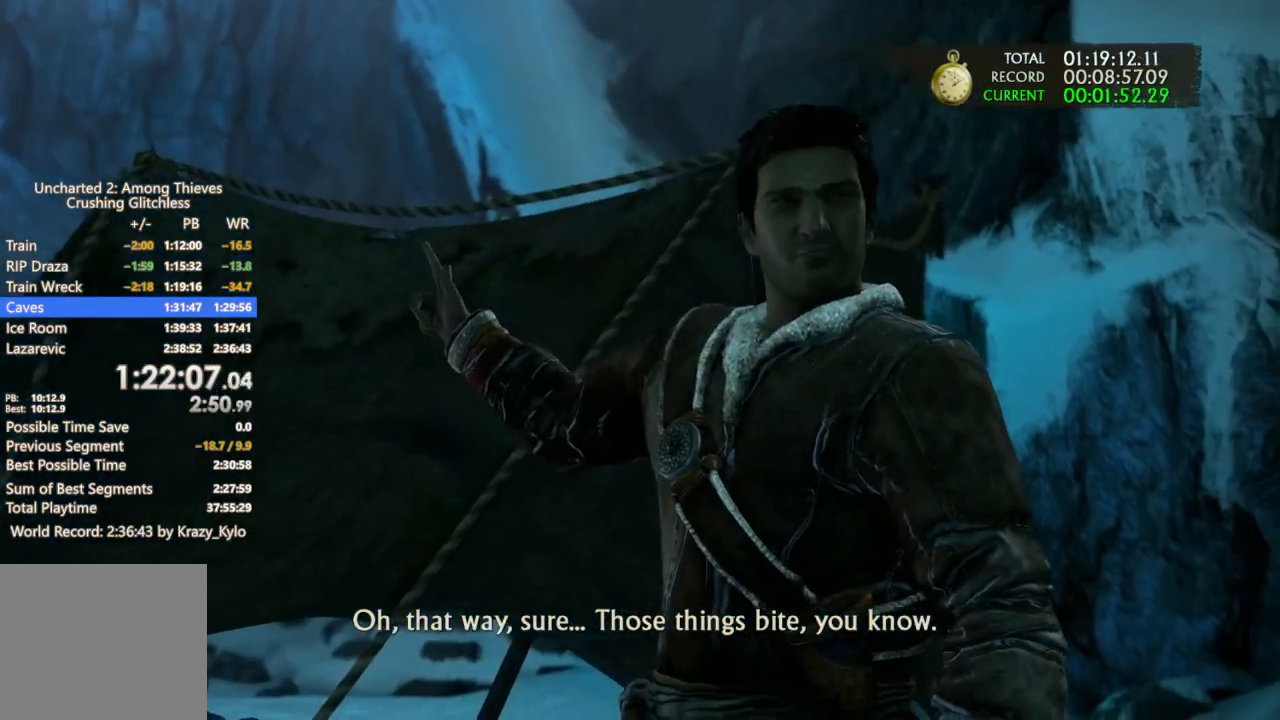
{"buttons": [], "left_stick": "left", "right_stick": "center", "events": []}
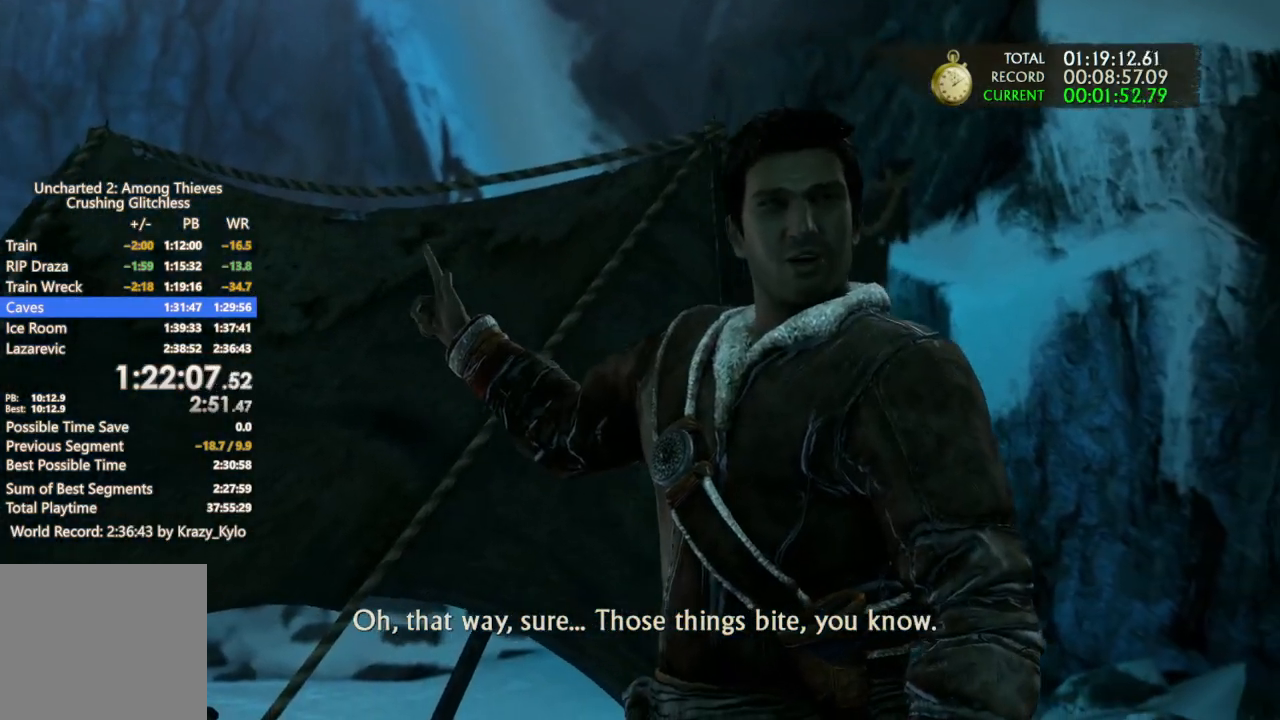
{"buttons": [], "left_stick": "left", "right_stick": "center", "events": []}
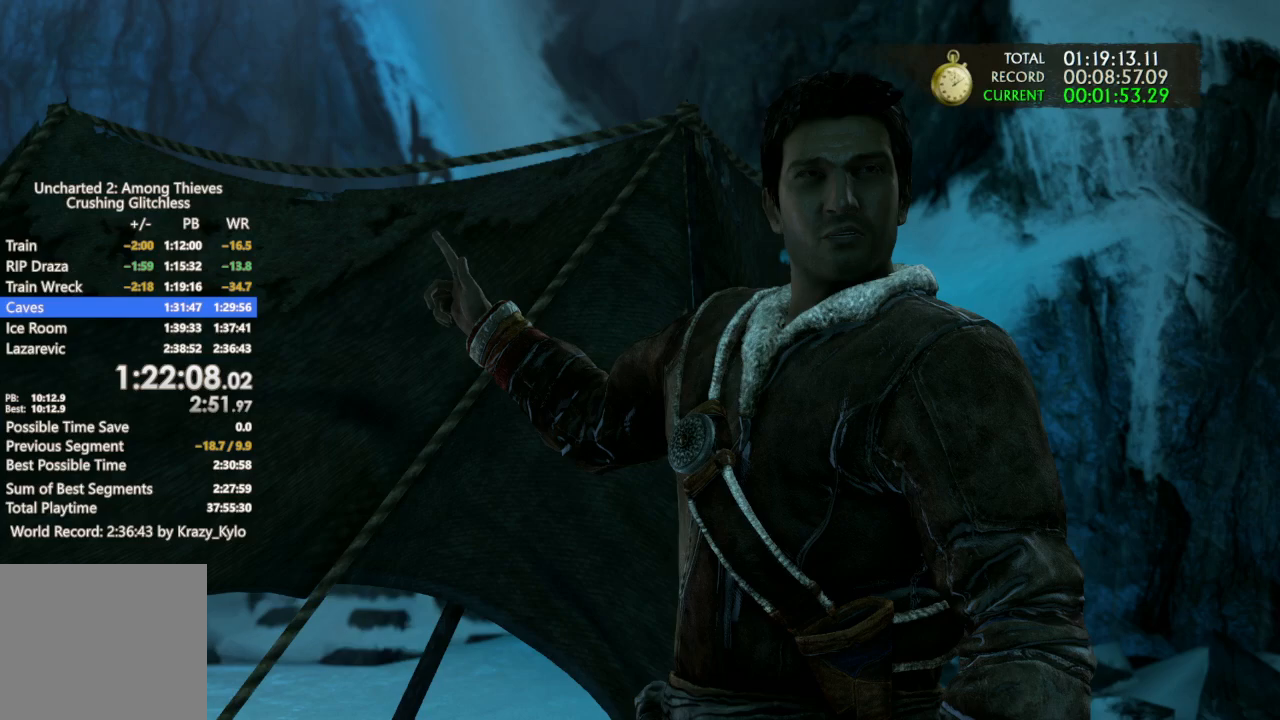
{"buttons": [], "left_stick": "left", "right_stick": "down-left", "events": [[433, "right_stick", "down-left"]]}
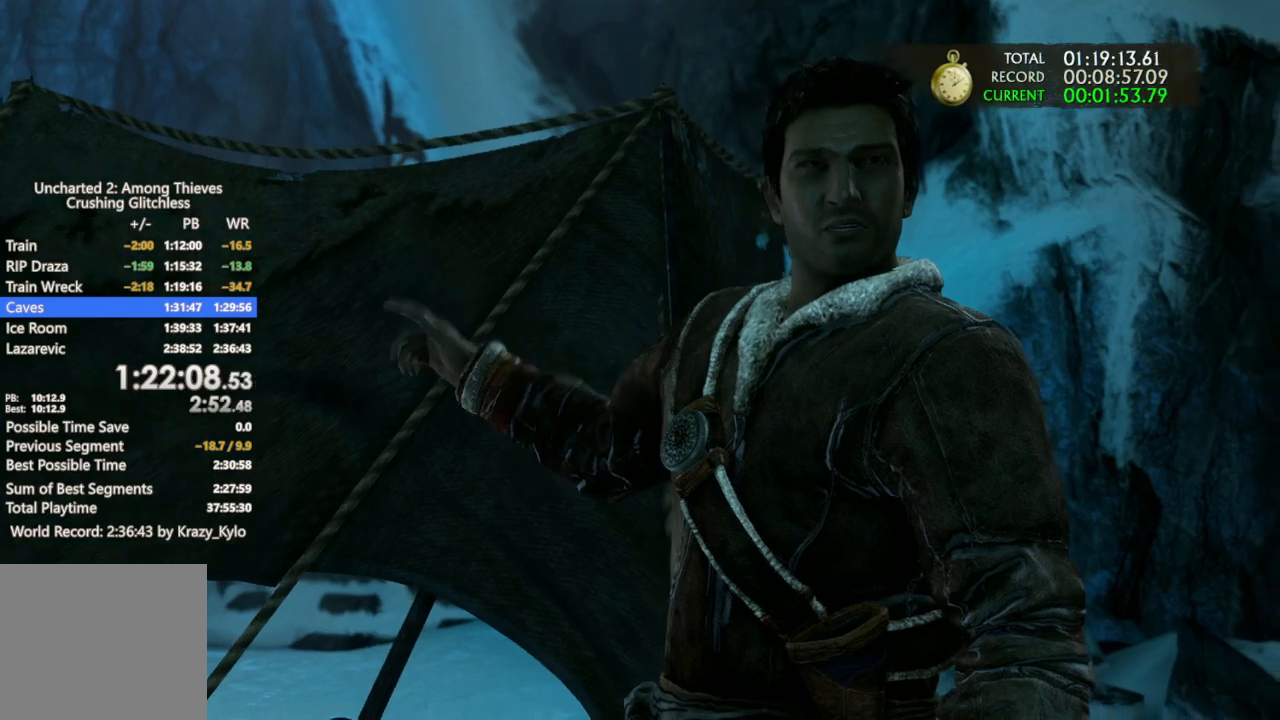
{"buttons": [], "left_stick": "left", "right_stick": "center", "events": [[300, "right_stick", "center"]]}
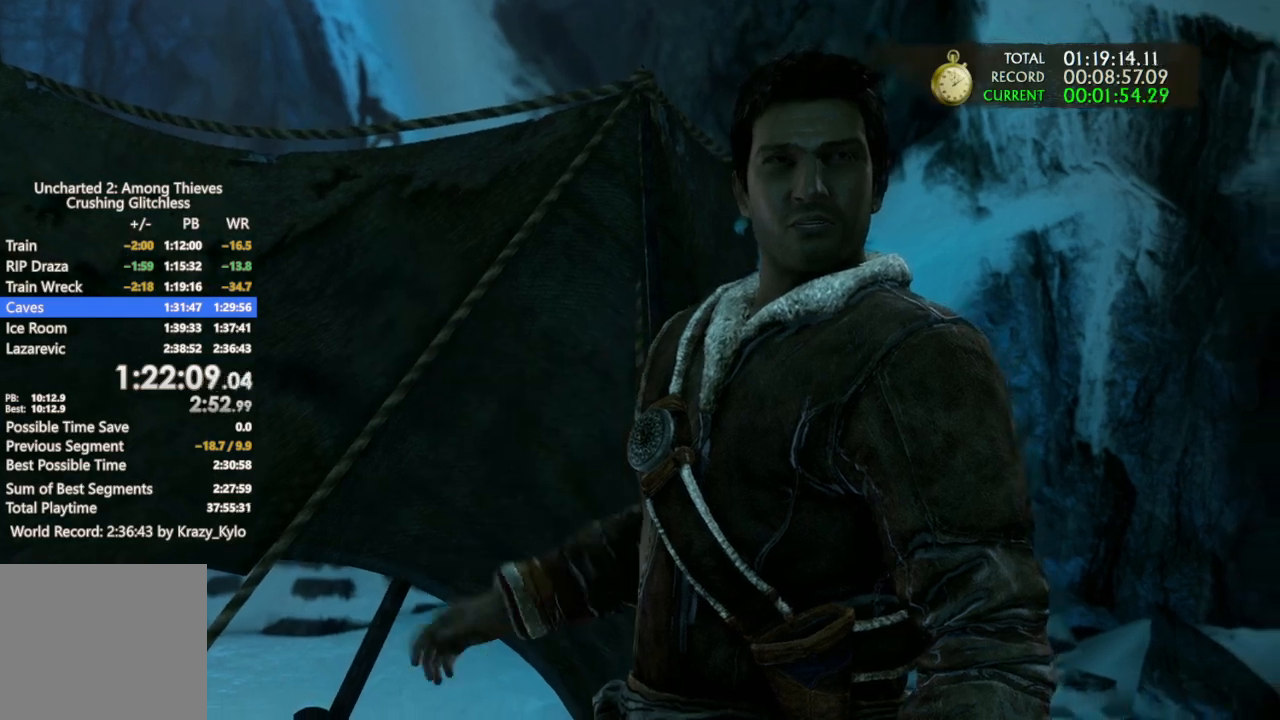
{"buttons": [], "left_stick": "left", "right_stick": "down-left", "events": [[500, "right_stick", "down-left"]]}
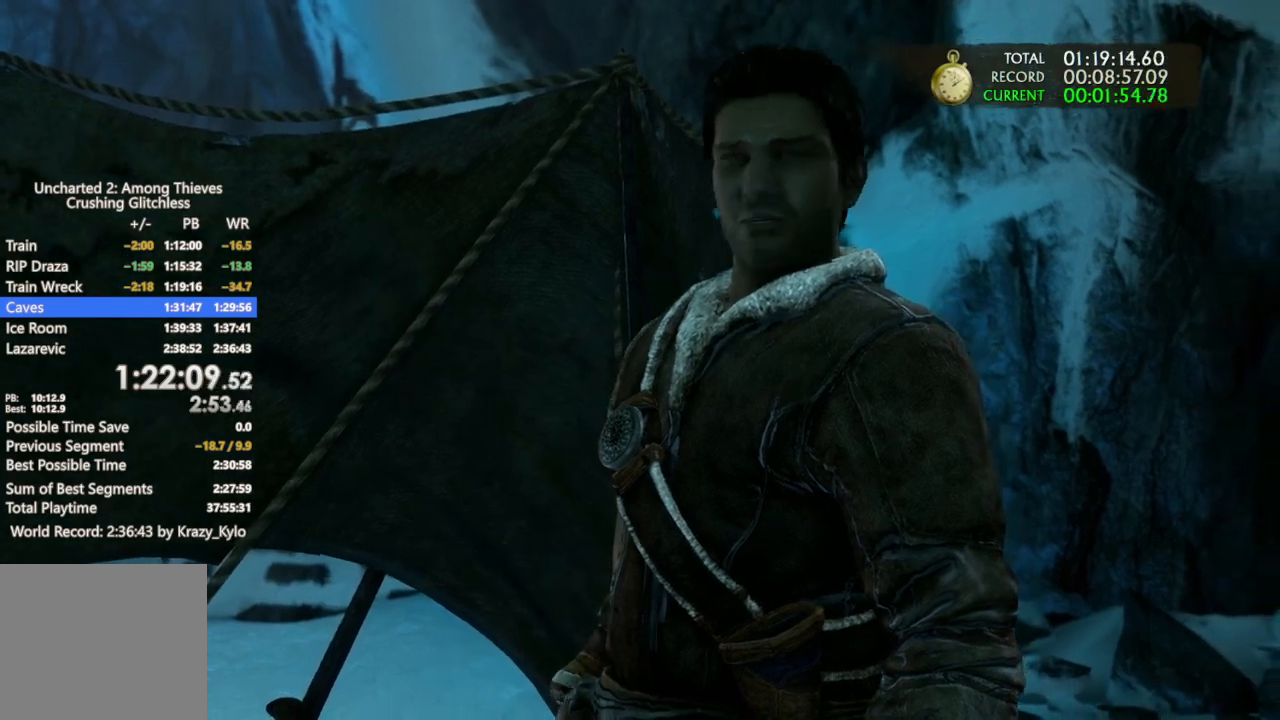
{"buttons": [], "left_stick": "up-left", "right_stick": "down-left", "events": [[500, "left_stick", "up-left"]]}
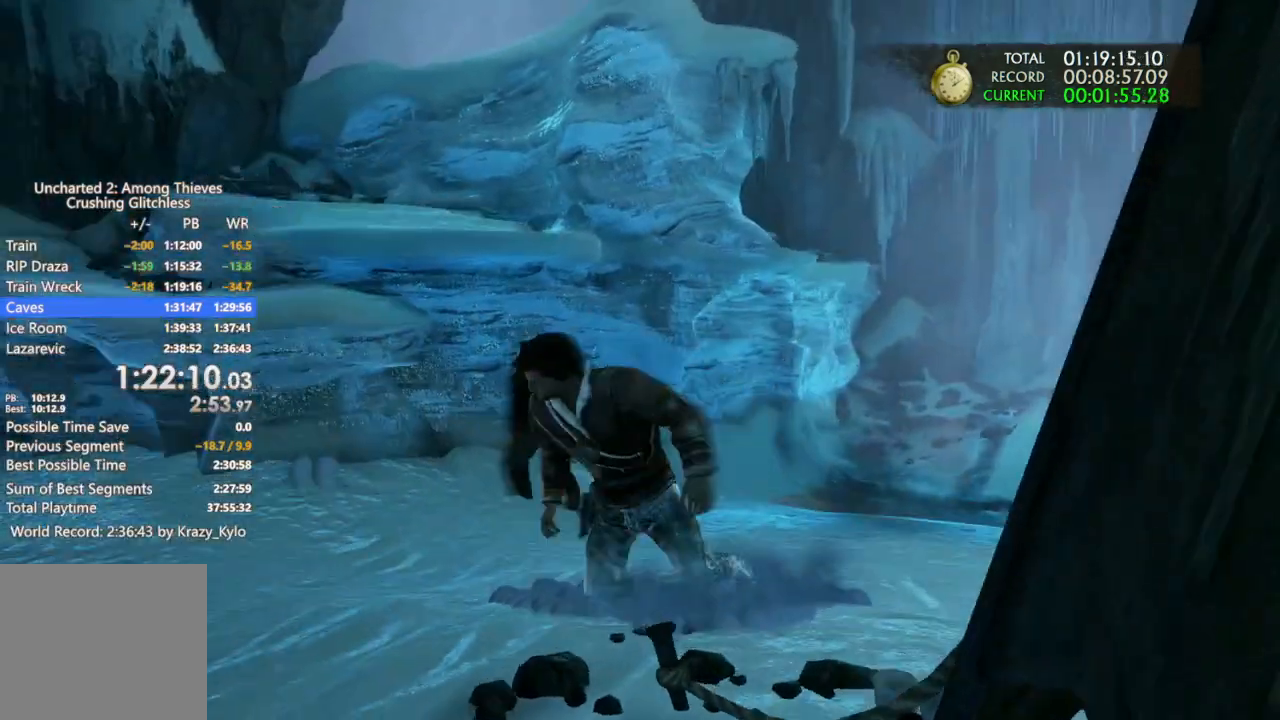
{"buttons": [], "left_stick": "up-left", "right_stick": "center", "events": [[33, "right_stick", "center"]]}
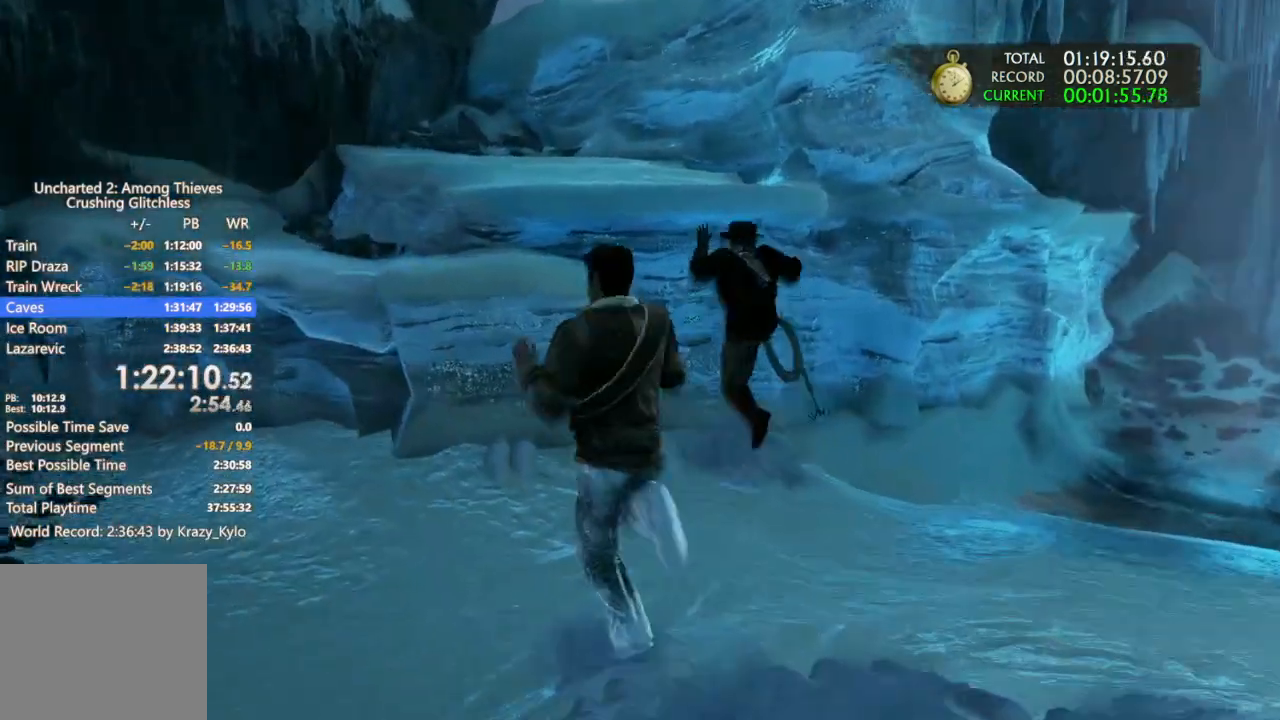
{"buttons": [], "left_stick": "up-left", "right_stick": "center", "events": []}
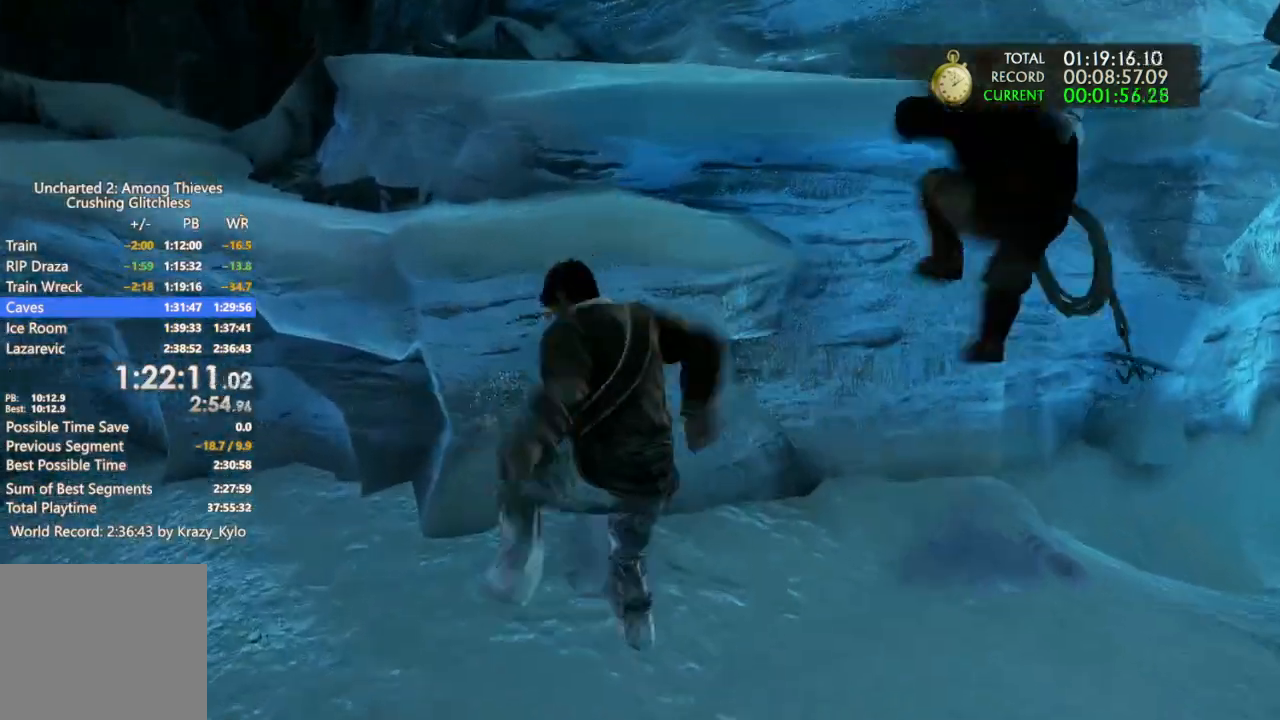
{"buttons": [], "left_stick": "up", "right_stick": "center", "events": [[500, "left_stick", "up"]]}